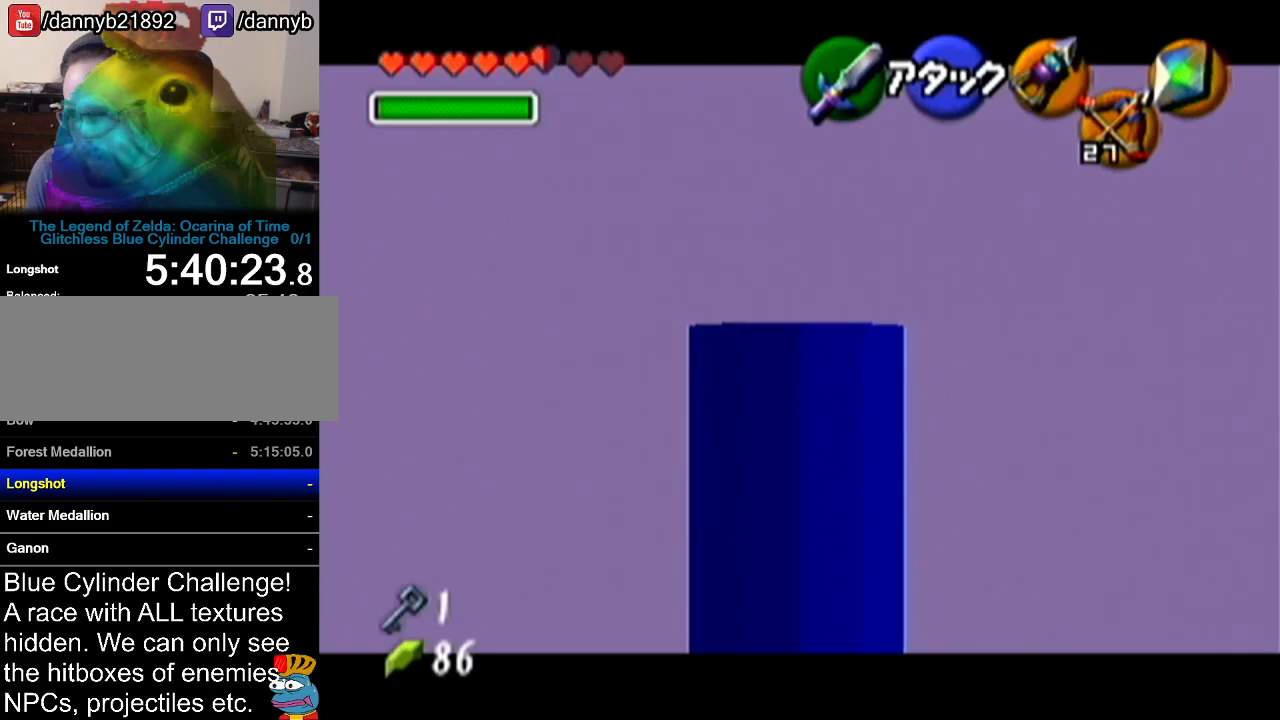
Gameplay with a controller (Nintendo layout); each line is a JSON object with the inputs held at the frame after it. "events" lists button and stick changes between this image and that frame as [ms after this image, input, new state], when the widget could be followed in between. Not read: L3 R3.
{"buttons": ["Z"], "left_stick": "center", "events": []}
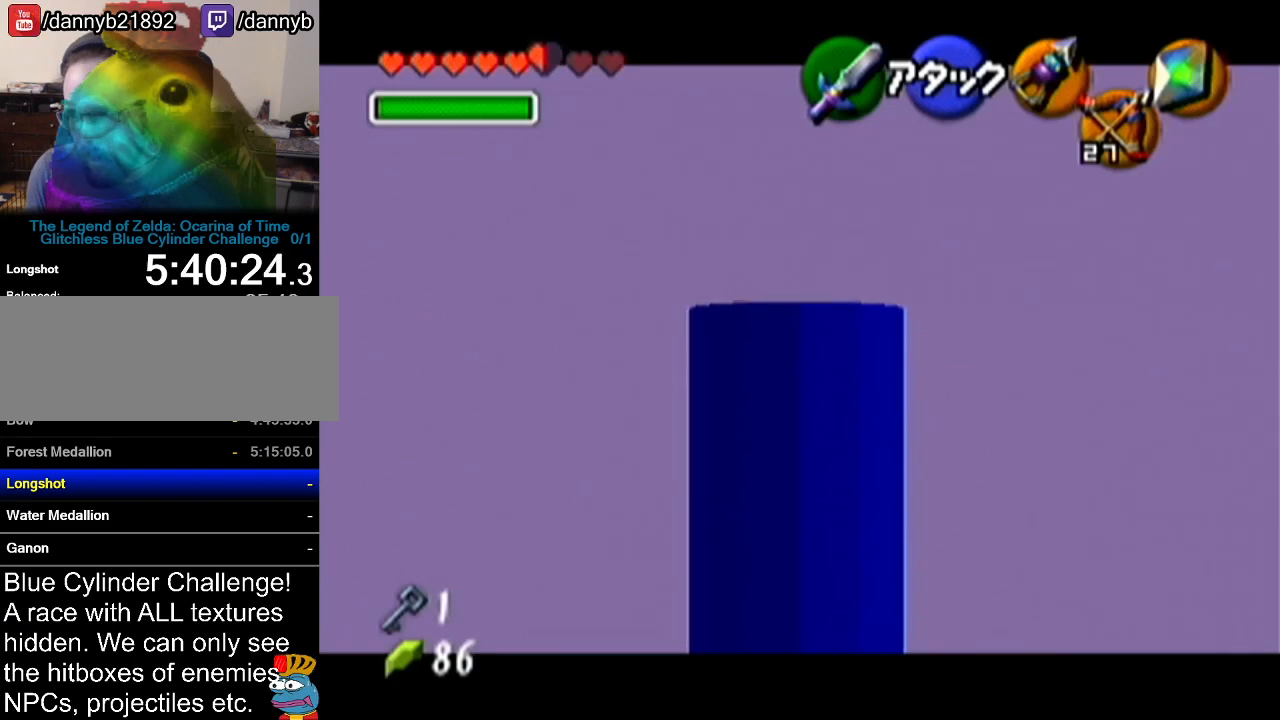
{"buttons": ["Z"], "left_stick": "center", "events": []}
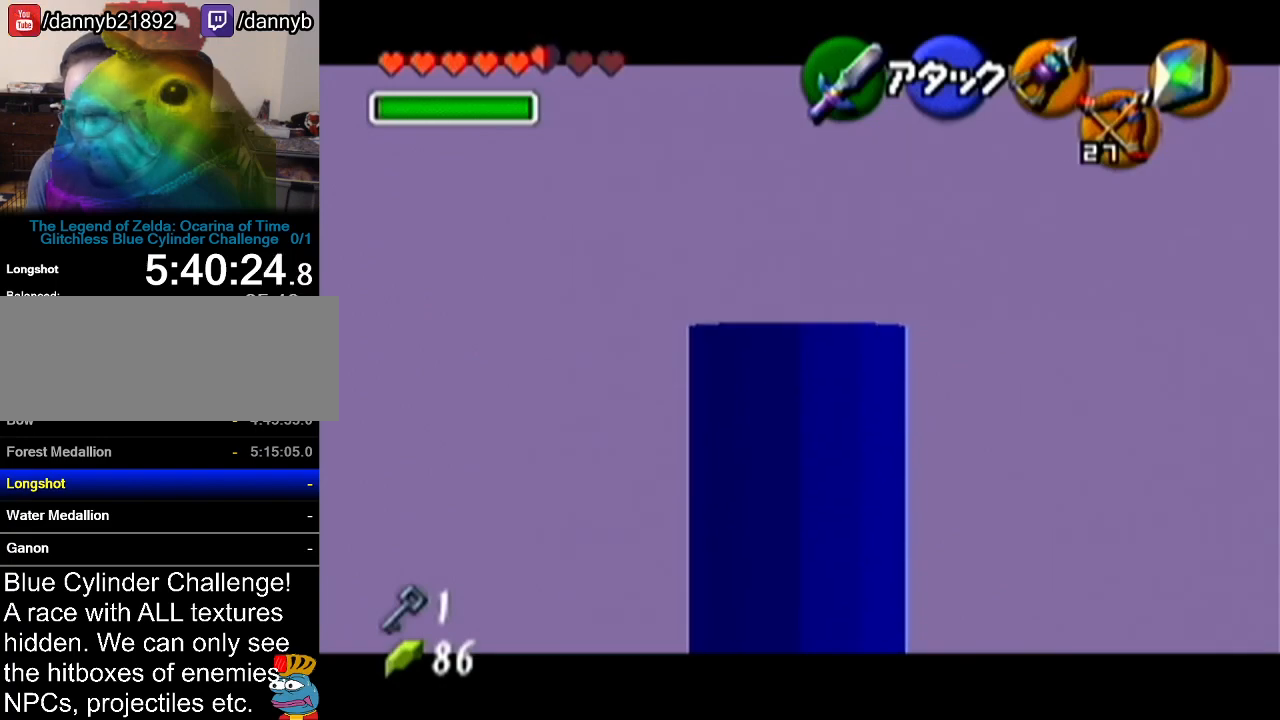
{"buttons": ["Z"], "left_stick": "center", "events": []}
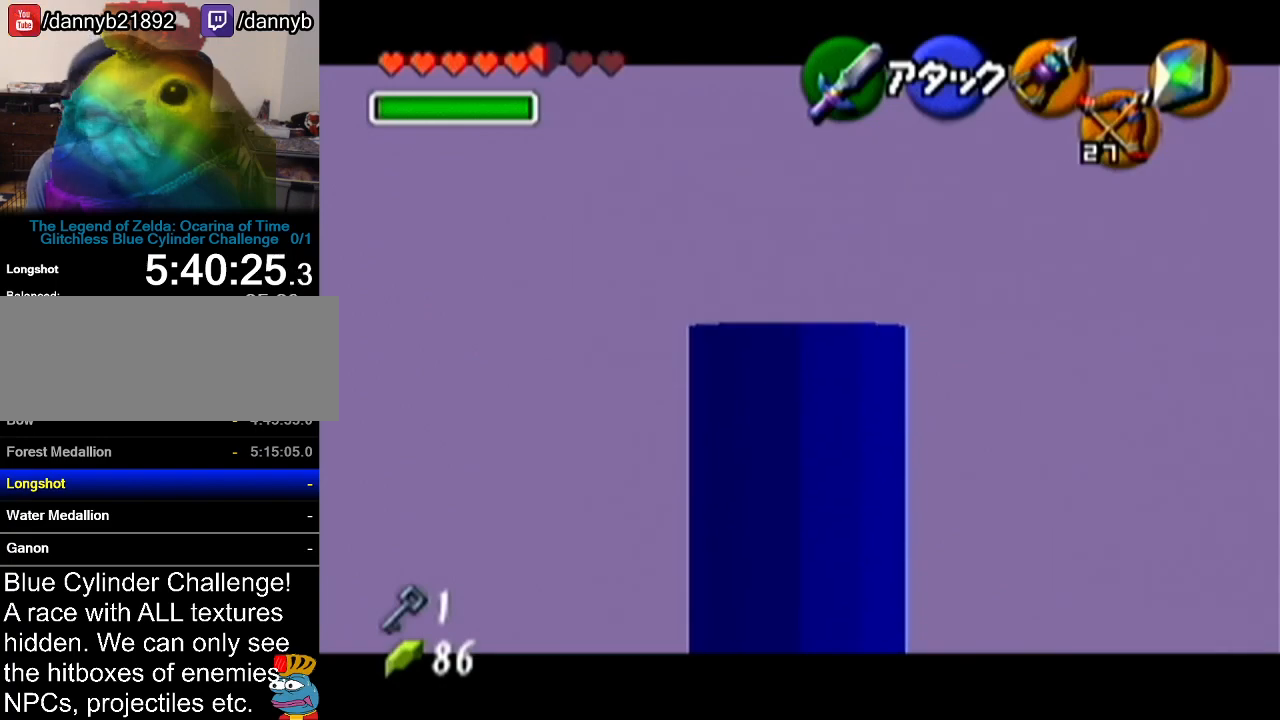
{"buttons": ["Z"], "left_stick": "center", "events": []}
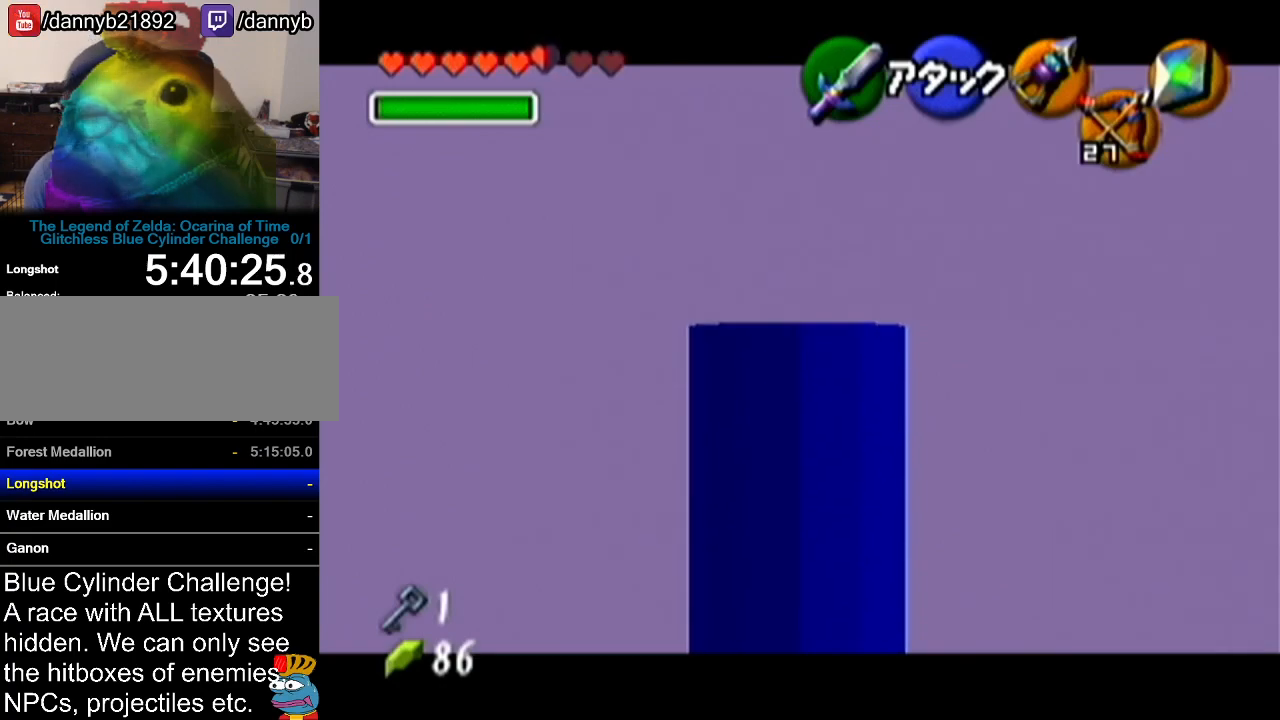
{"buttons": ["Z"], "left_stick": "center", "events": []}
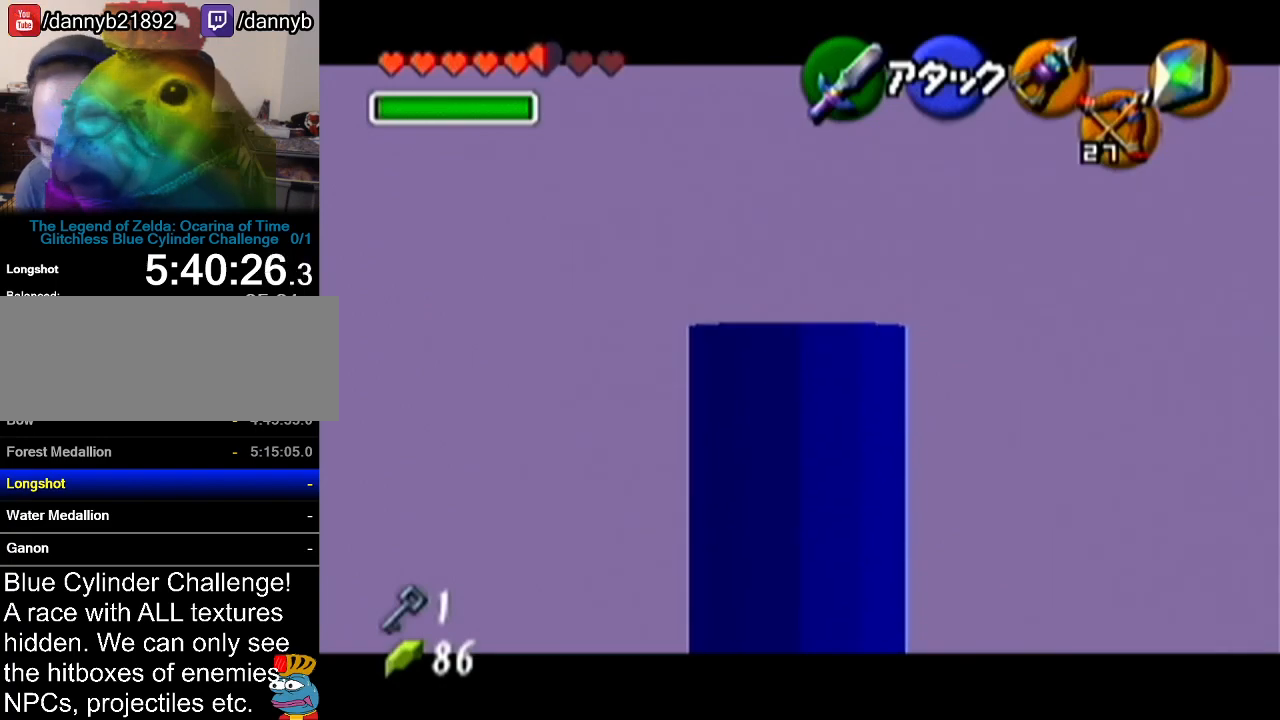
{"buttons": ["Z"], "left_stick": "center", "events": []}
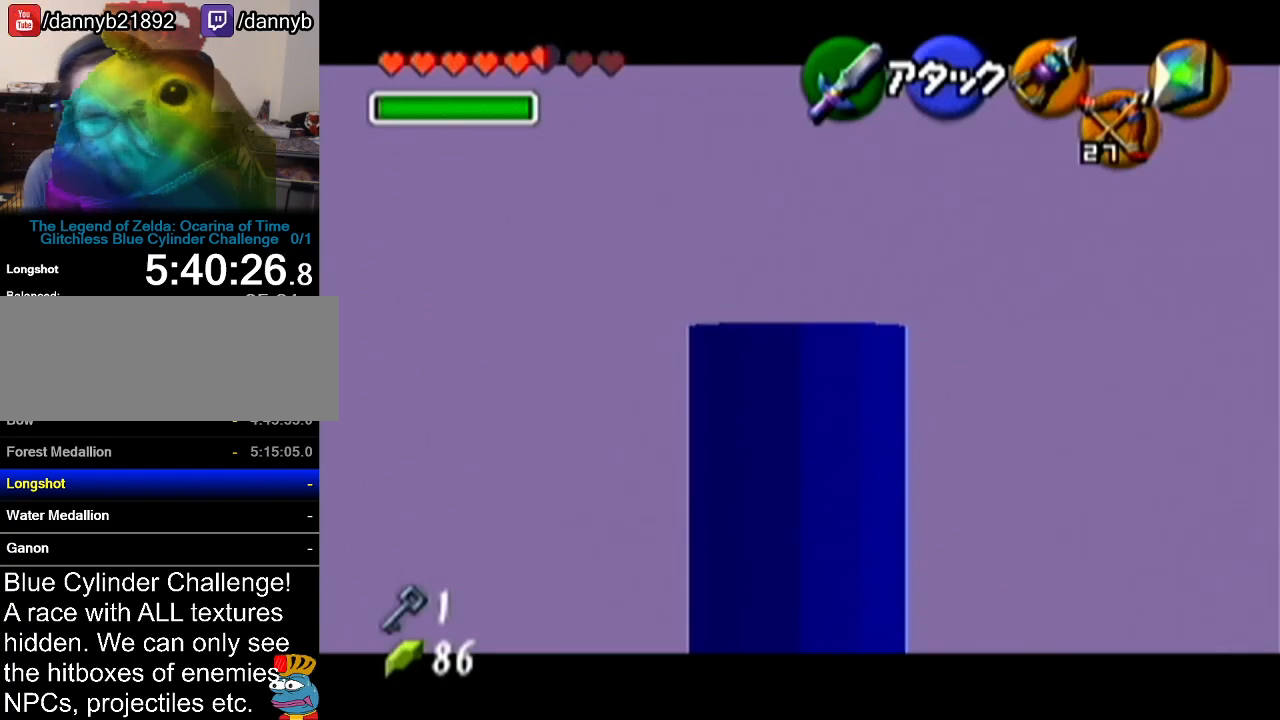
{"buttons": ["Z"], "left_stick": "center", "events": []}
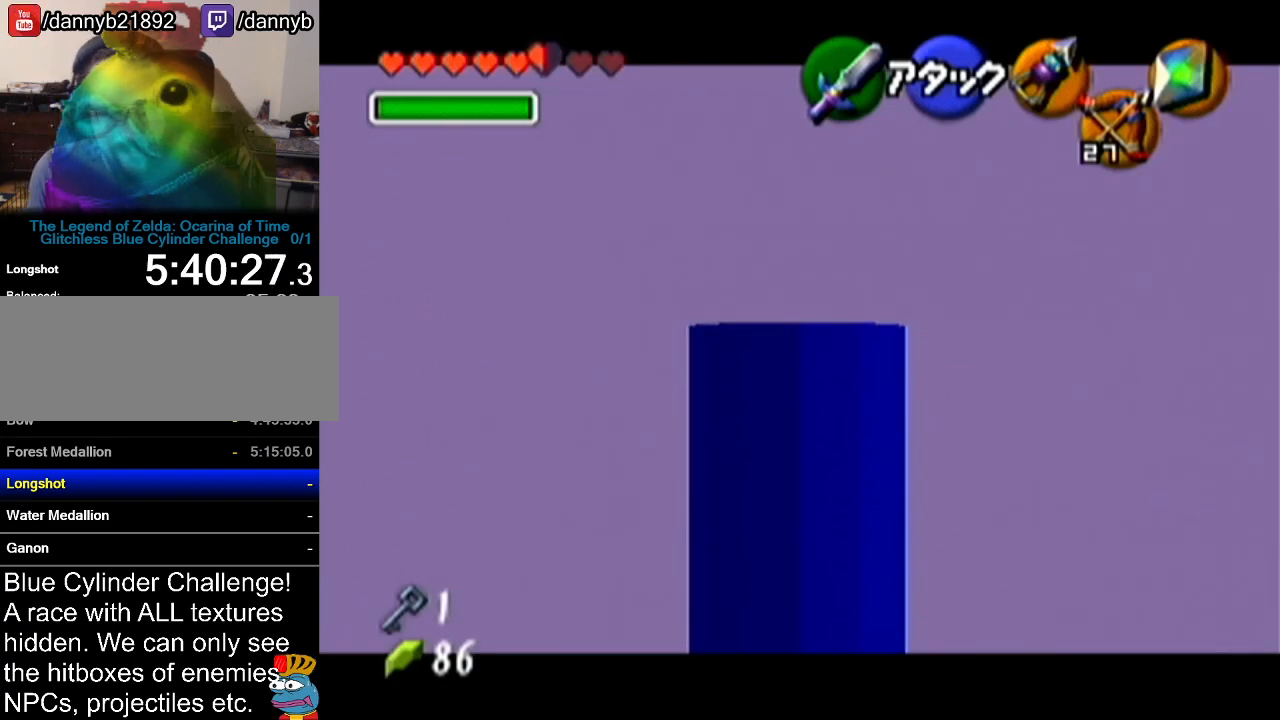
{"buttons": ["Z"], "left_stick": "center", "events": []}
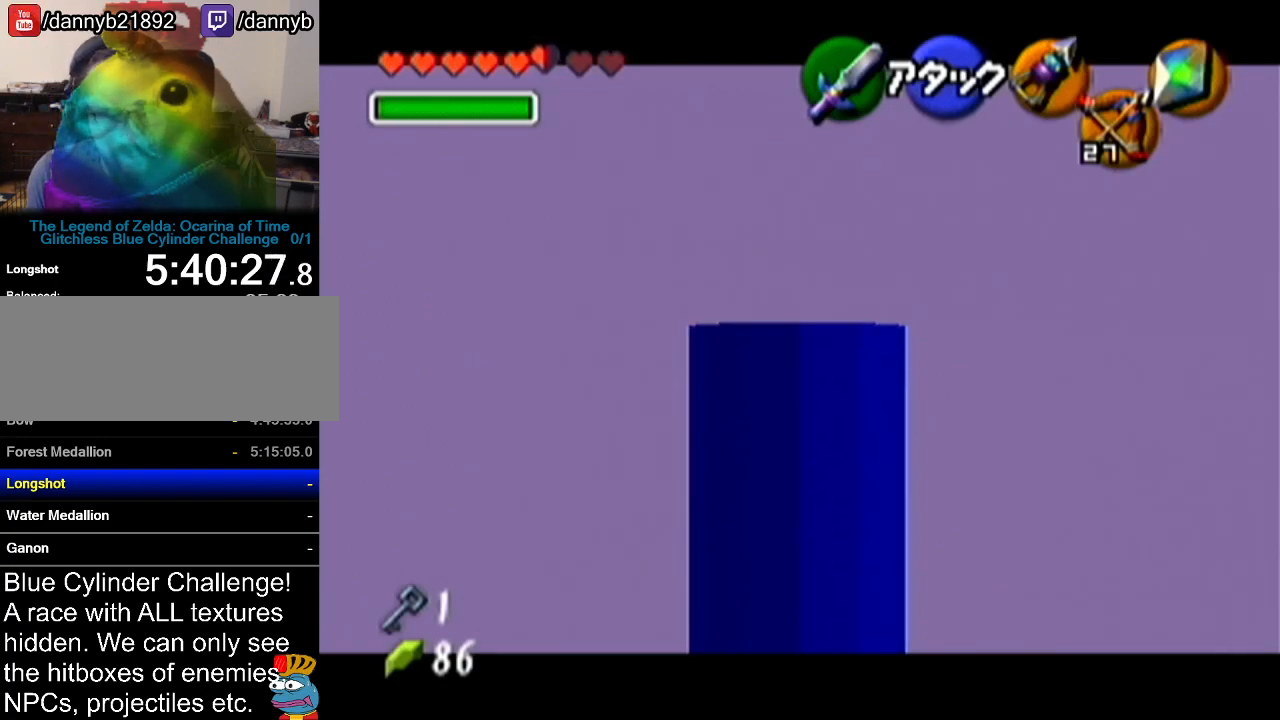
{"buttons": ["Z"], "left_stick": "center", "events": []}
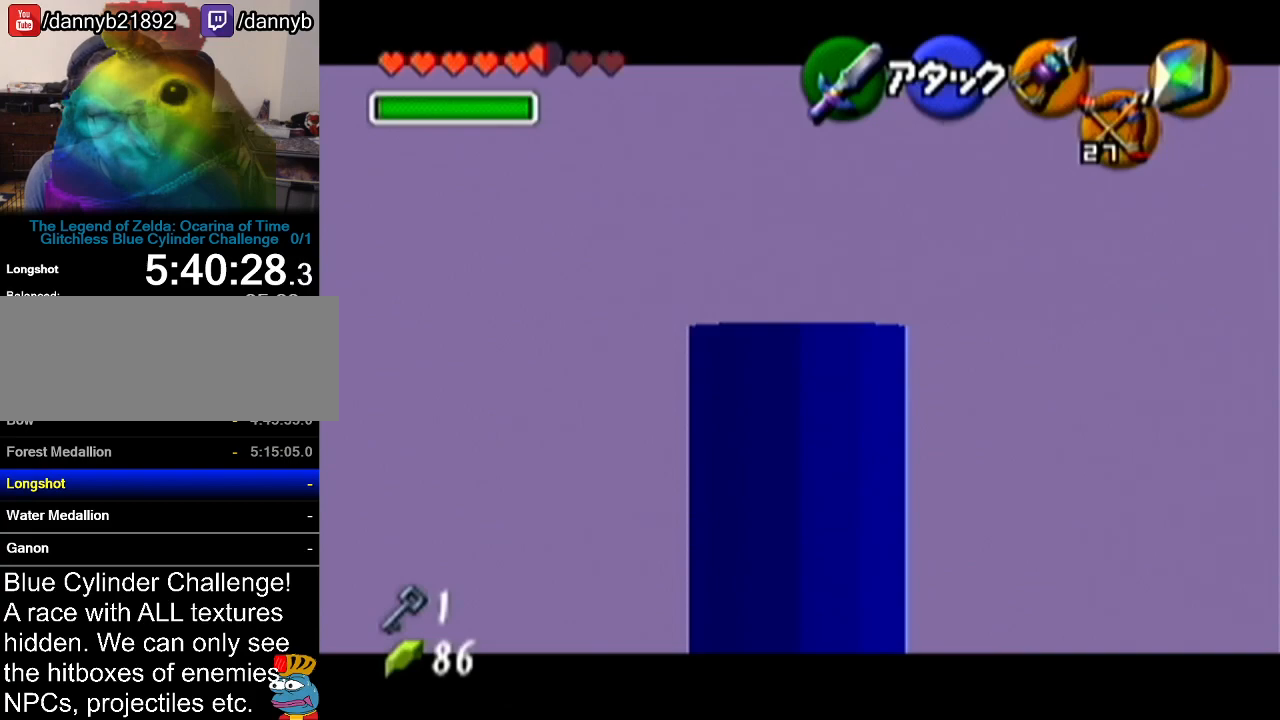
{"buttons": ["Z"], "left_stick": "center", "events": []}
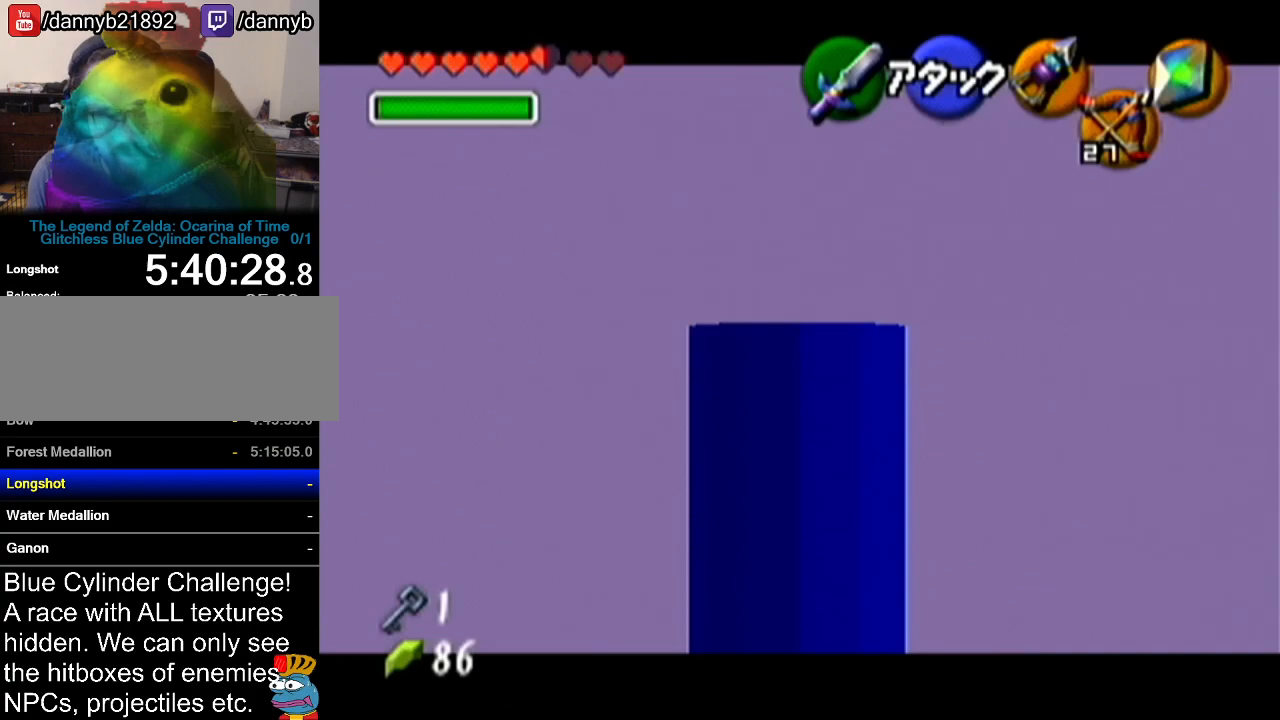
{"buttons": ["Z"], "left_stick": "center", "events": []}
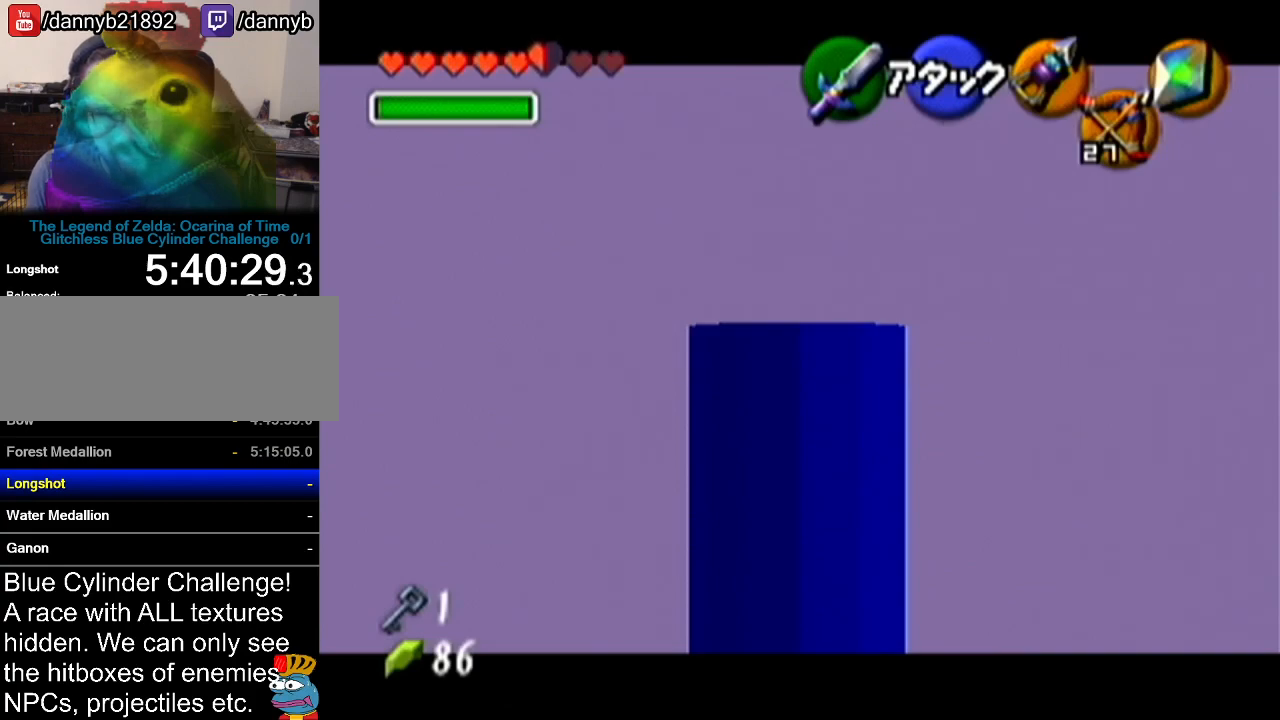
{"buttons": ["Z"], "left_stick": "center", "events": []}
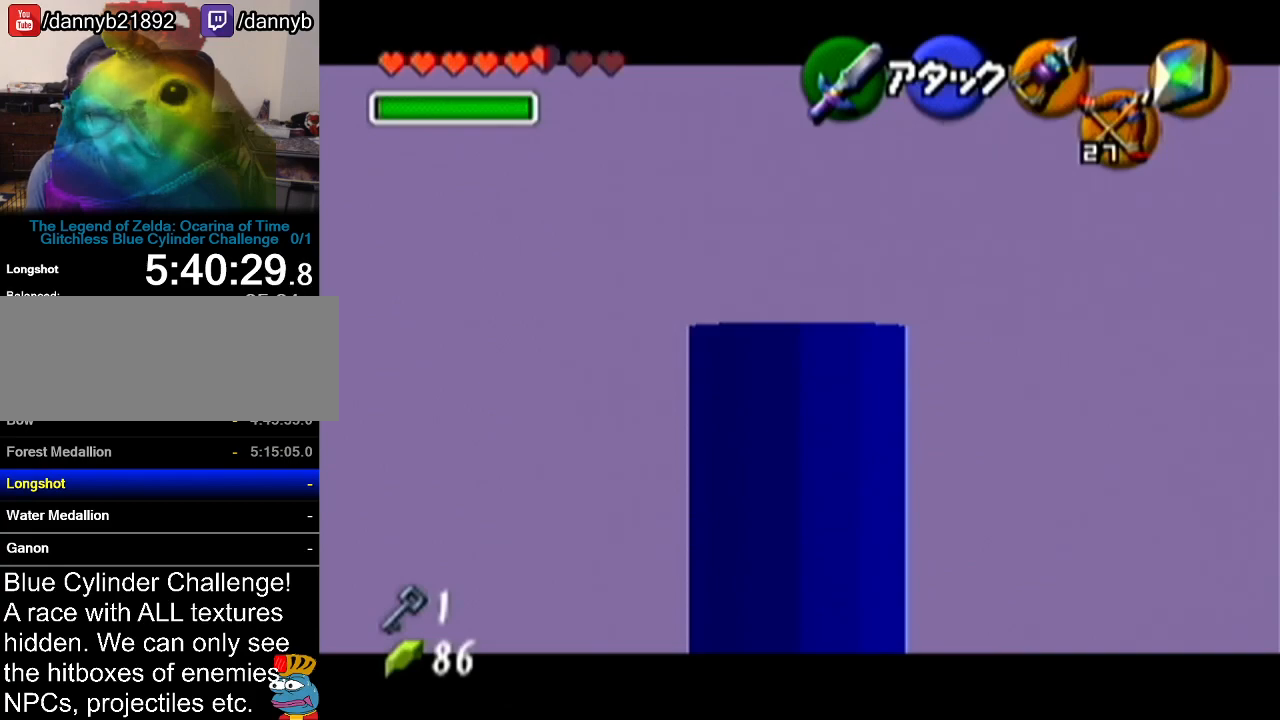
{"buttons": ["Z"], "left_stick": "center", "events": []}
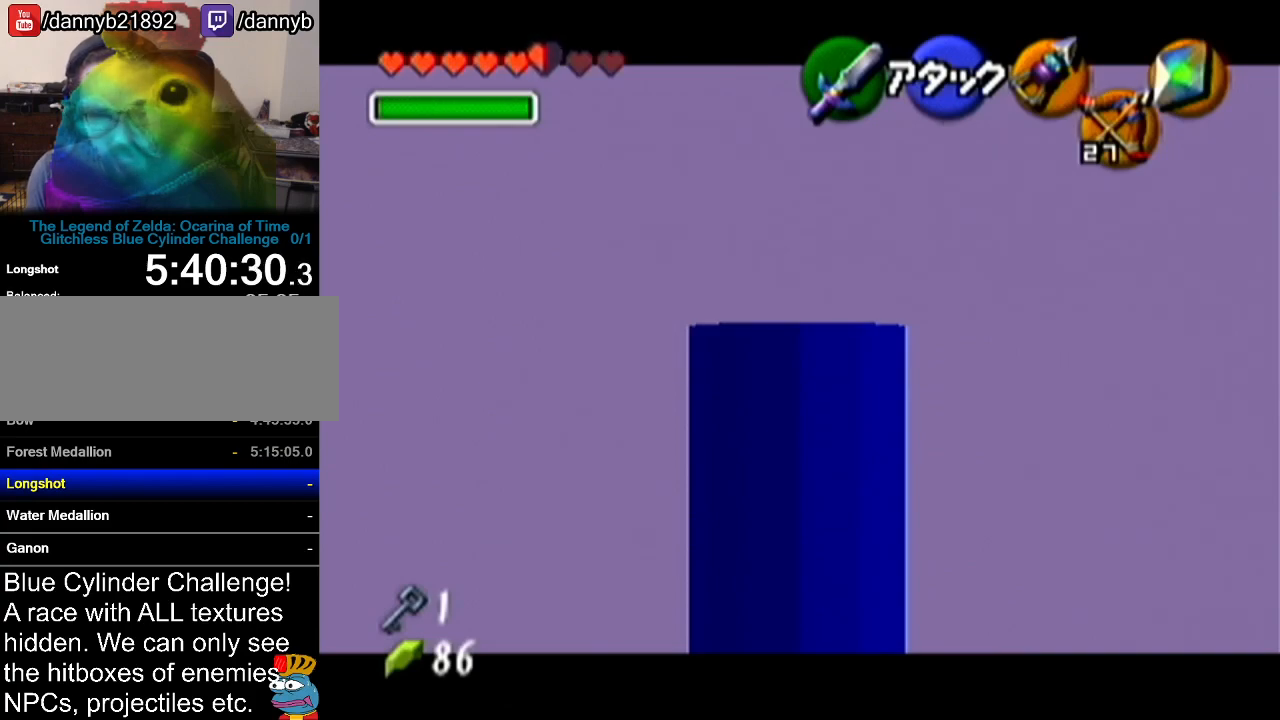
{"buttons": ["Z"], "left_stick": "center", "events": []}
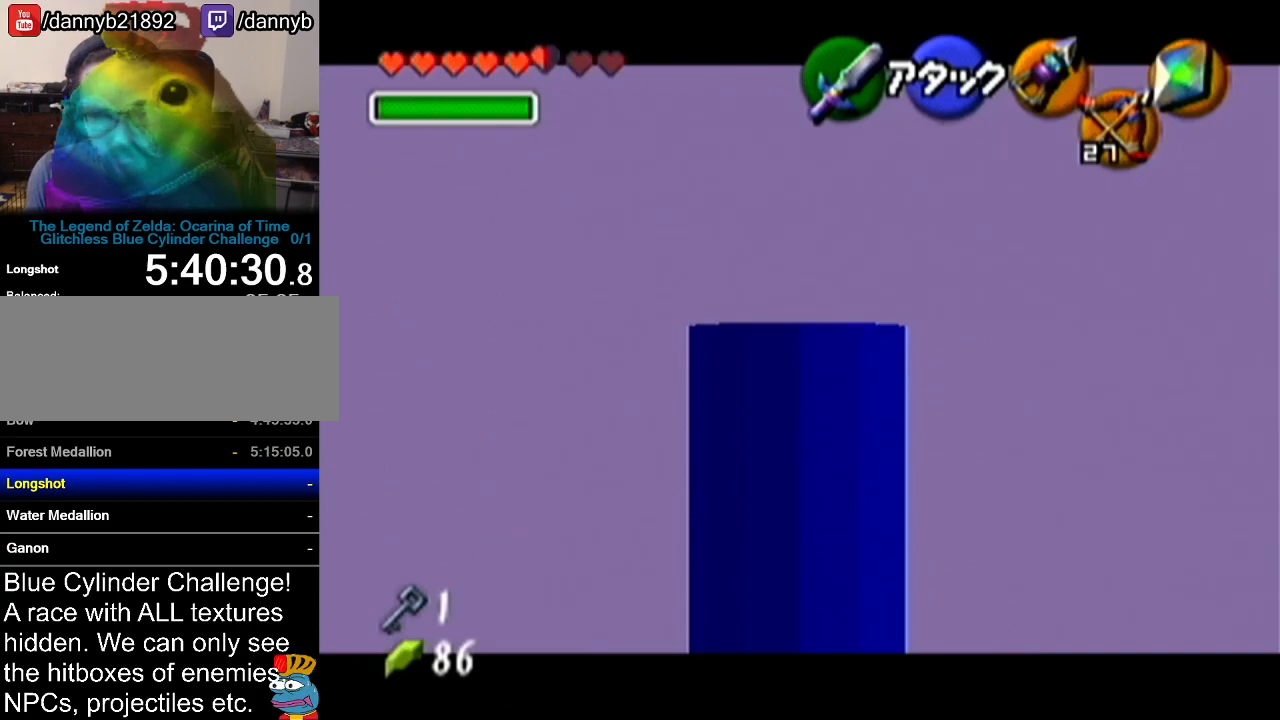
{"buttons": ["Z"], "left_stick": "center", "events": []}
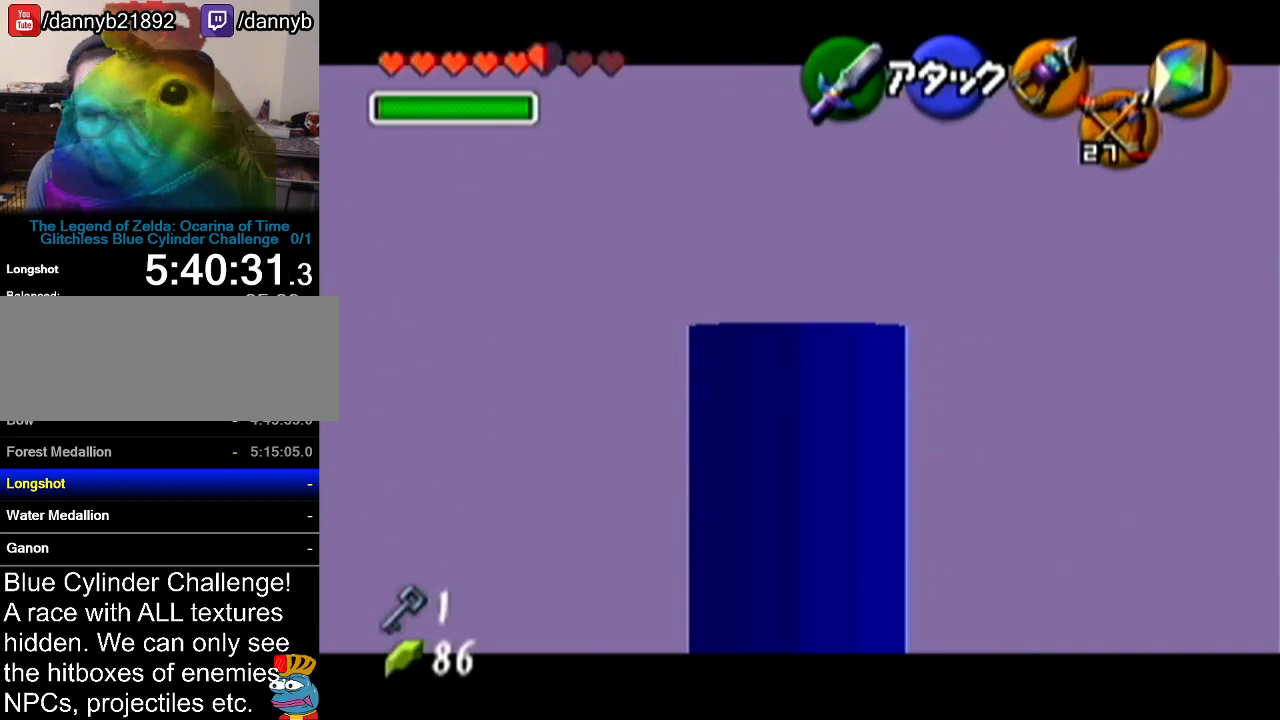
{"buttons": ["Z"], "left_stick": "center", "events": []}
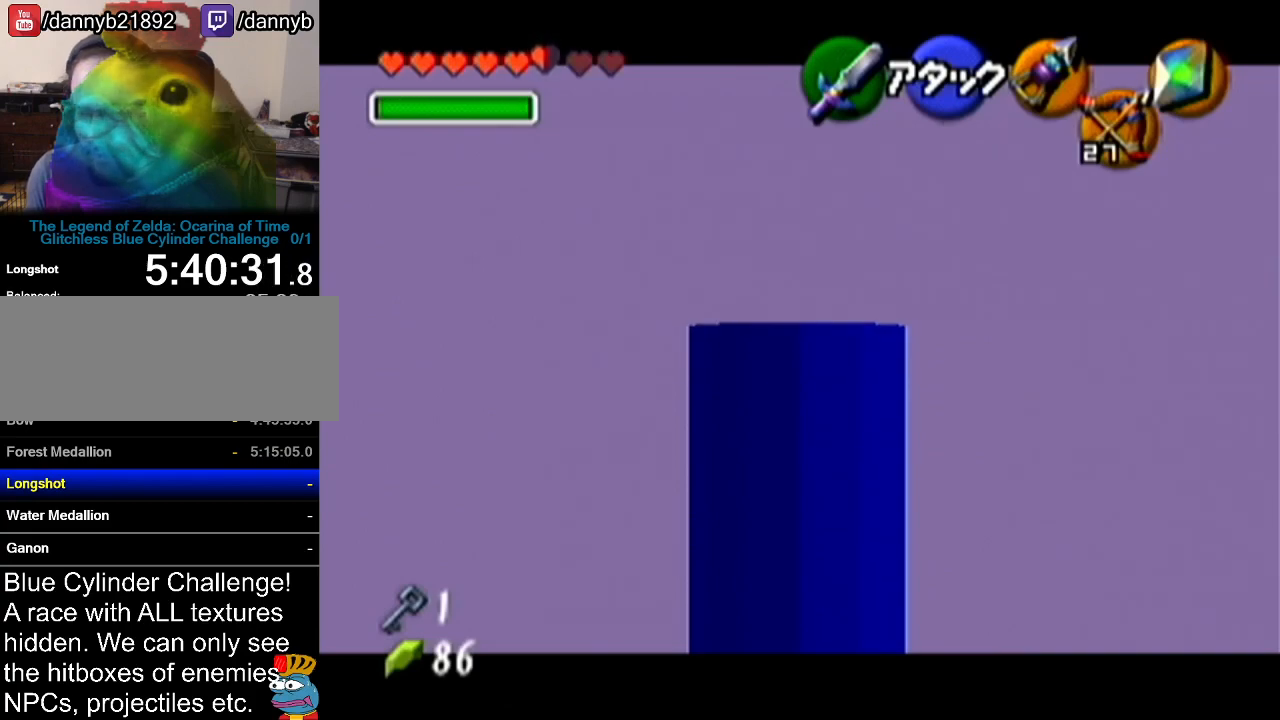
{"buttons": ["Z"], "left_stick": "center", "events": []}
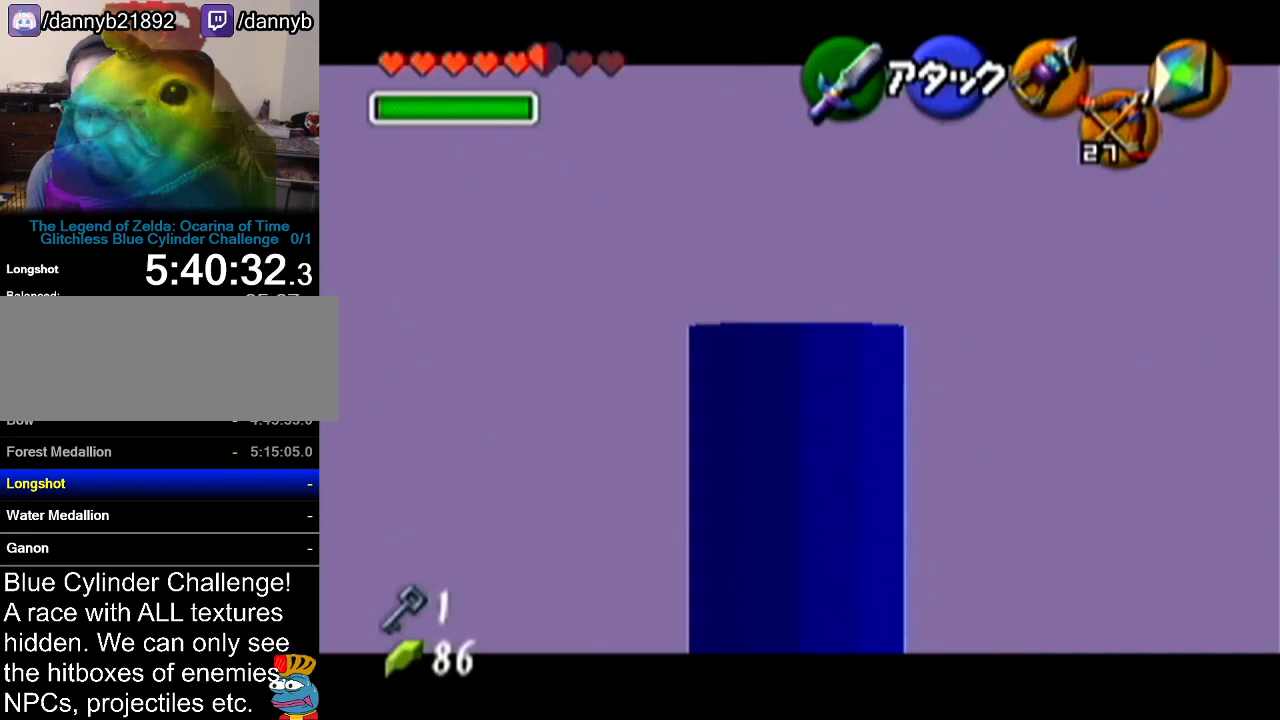
{"buttons": [], "left_stick": "center", "events": [[201, "Z", "up"], [317, "C_LEFT", "down"], [451, "C_LEFT", "up"]]}
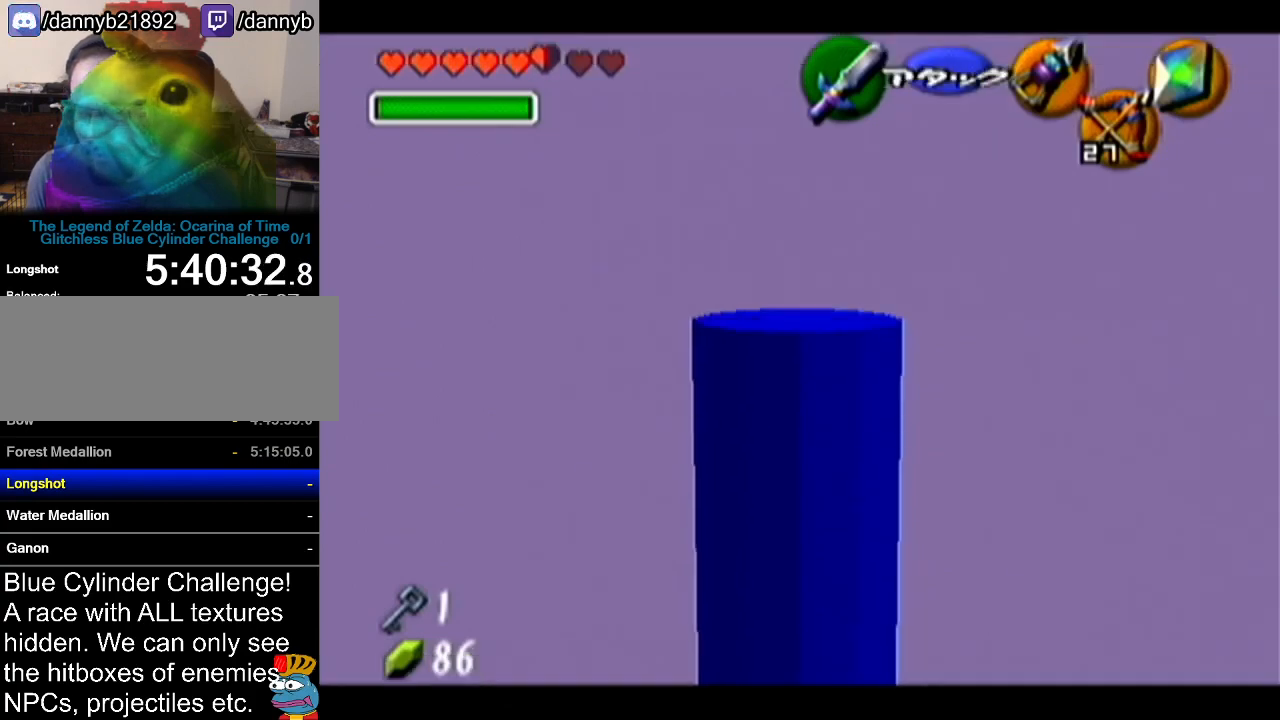
{"buttons": [], "left_stick": "center", "events": []}
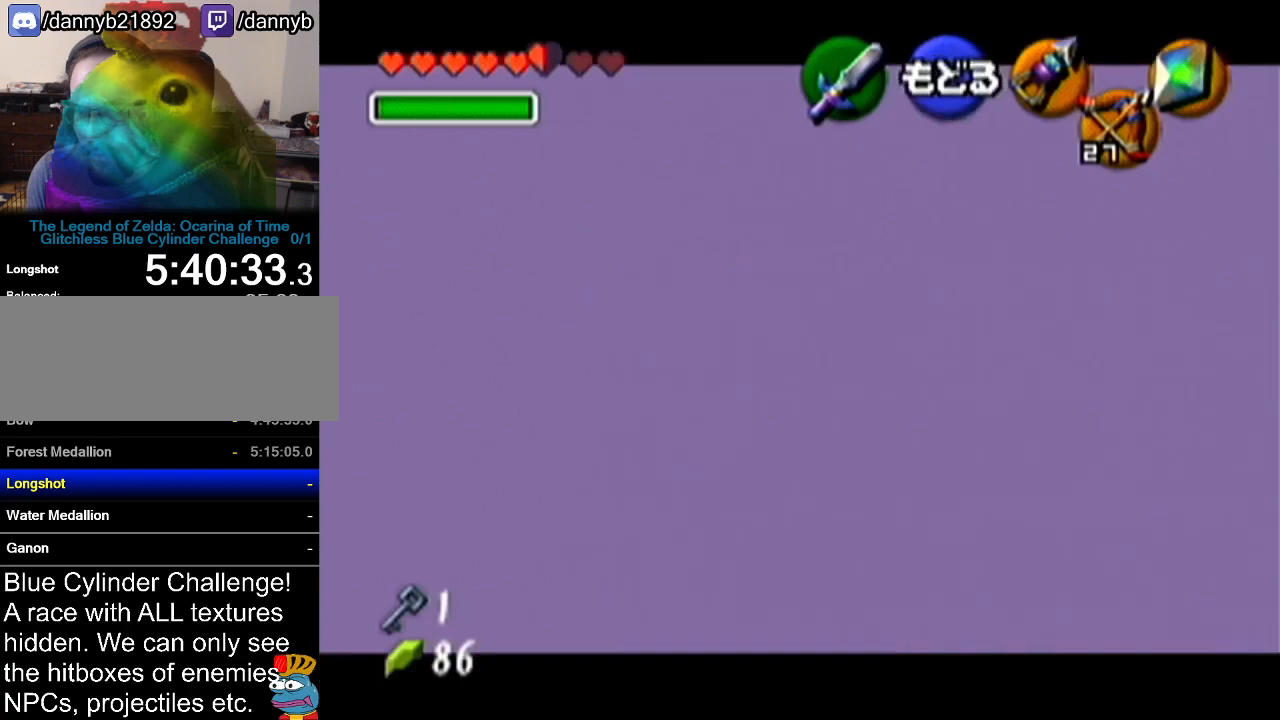
{"buttons": ["C_LEFT"], "left_stick": "up", "events": [[34, "C_LEFT", "down"], [167, "left_stick", "up"]]}
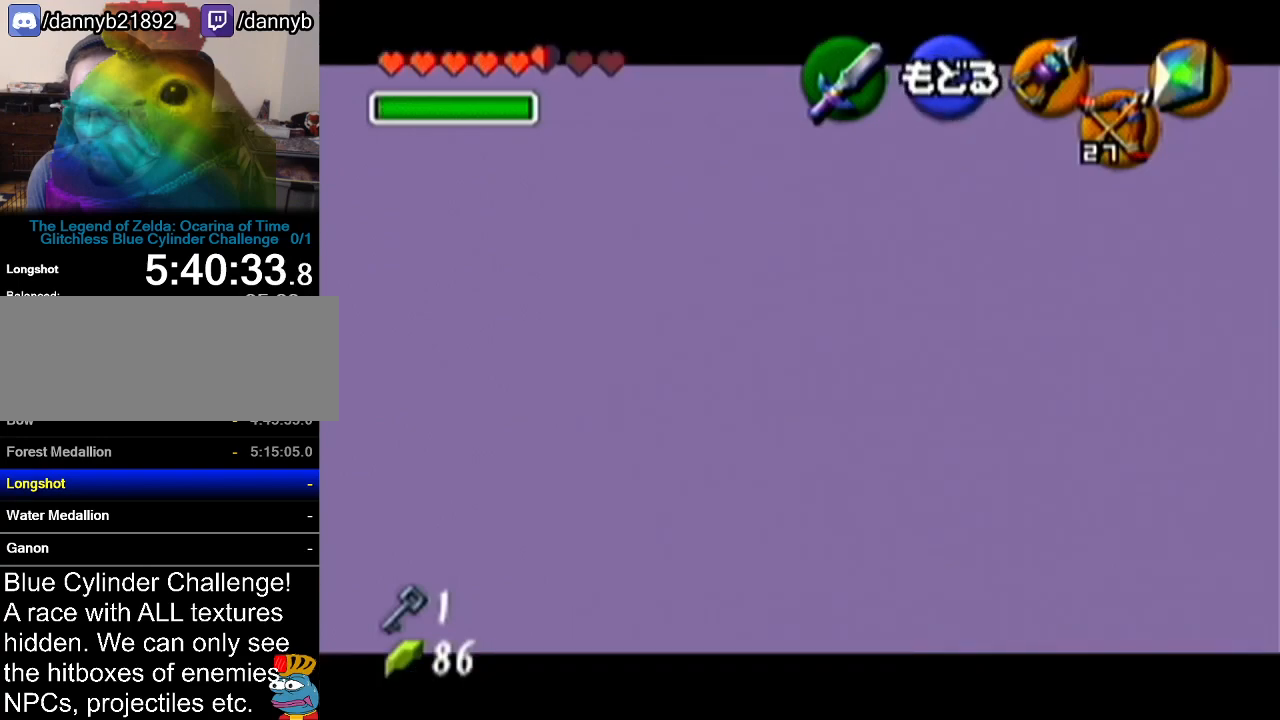
{"buttons": [], "left_stick": "center", "events": [[417, "C_LEFT", "up"], [484, "left_stick", "center"]]}
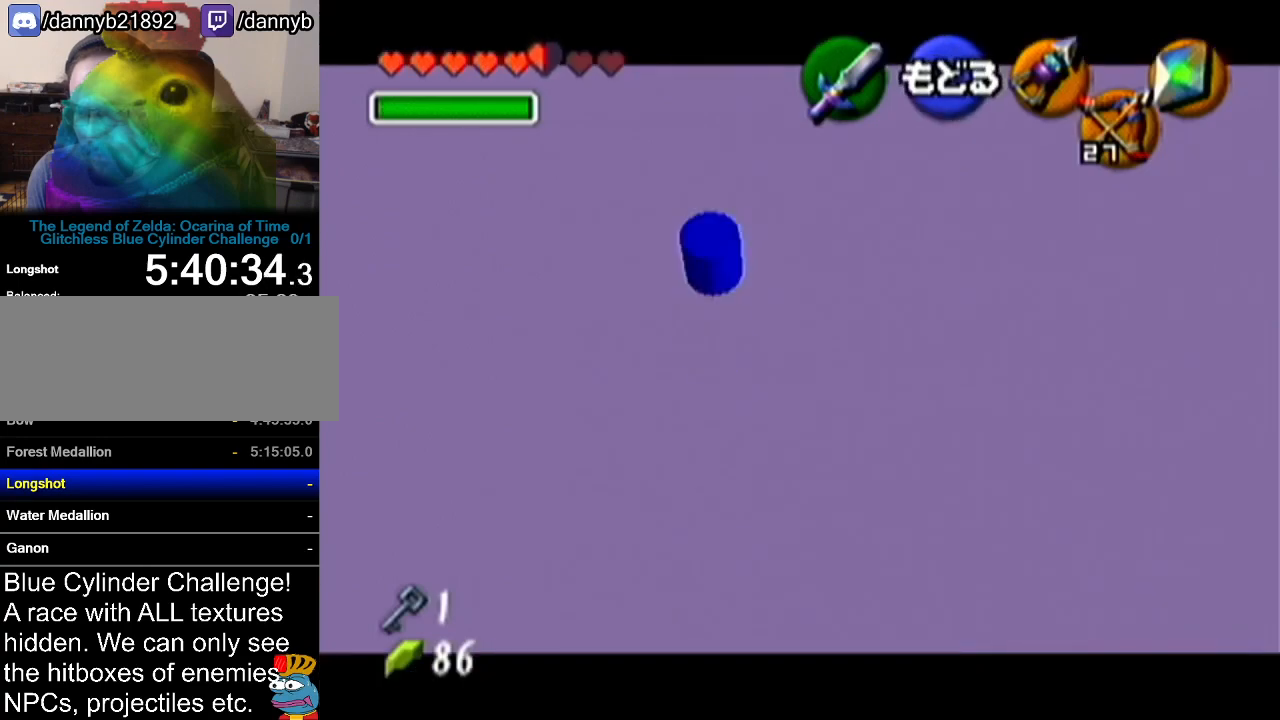
{"buttons": ["C_LEFT"], "left_stick": "down", "events": [[418, "left_stick", "down"], [484, "C_LEFT", "down"]]}
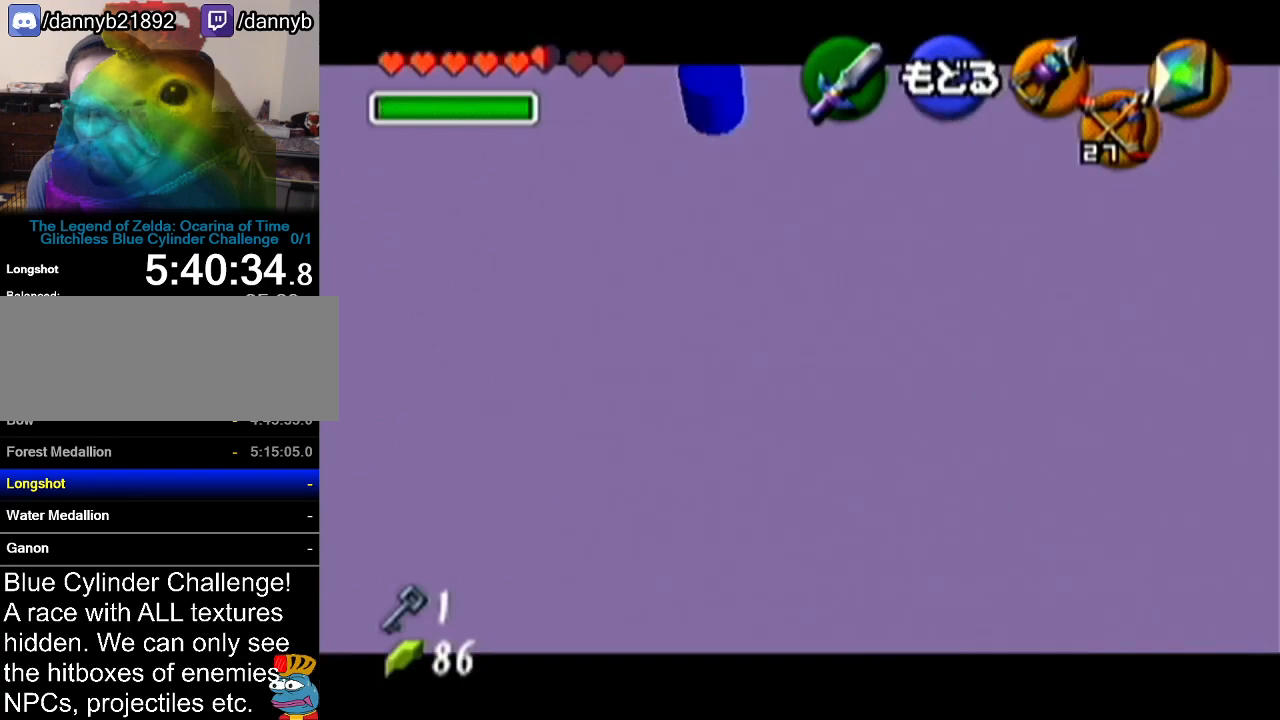
{"buttons": [], "left_stick": "center", "events": [[67, "C_LEFT", "up"], [67, "left_stick", "center"]]}
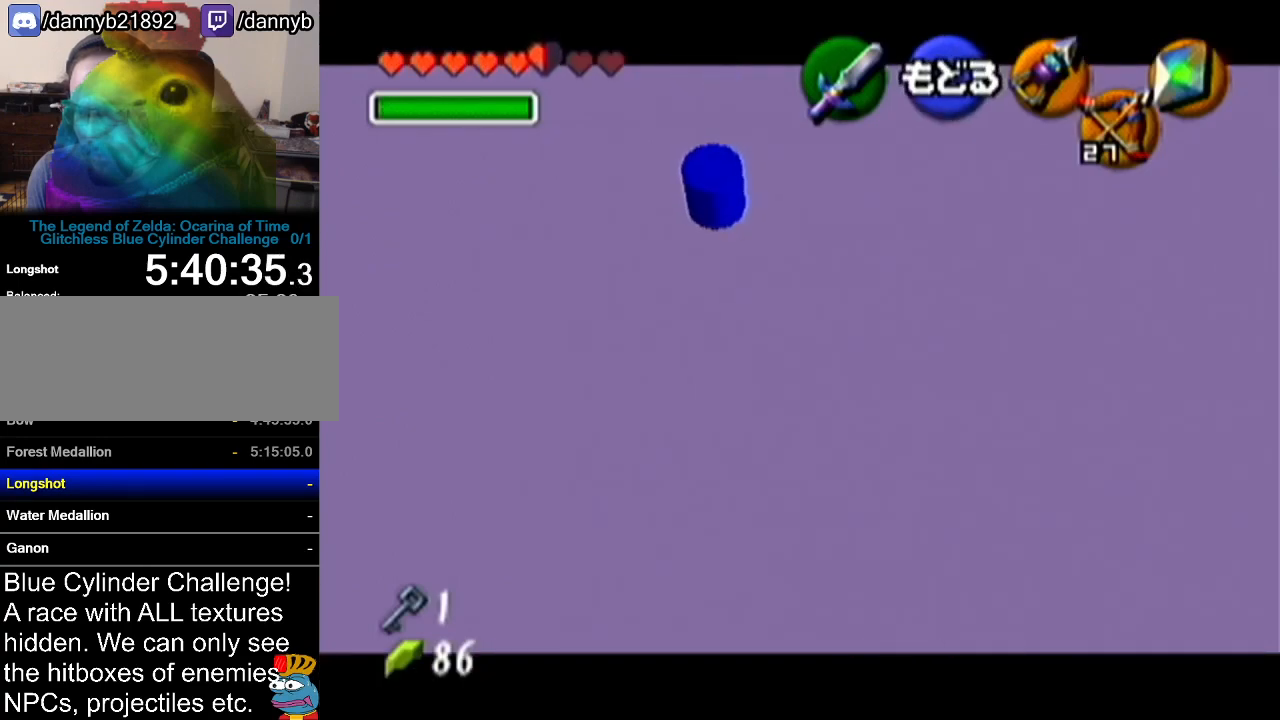
{"buttons": [], "left_stick": "center", "events": [[101, "left_stick", "down"], [134, "C_LEFT", "down"], [234, "C_LEFT", "up"], [234, "left_stick", "center"]]}
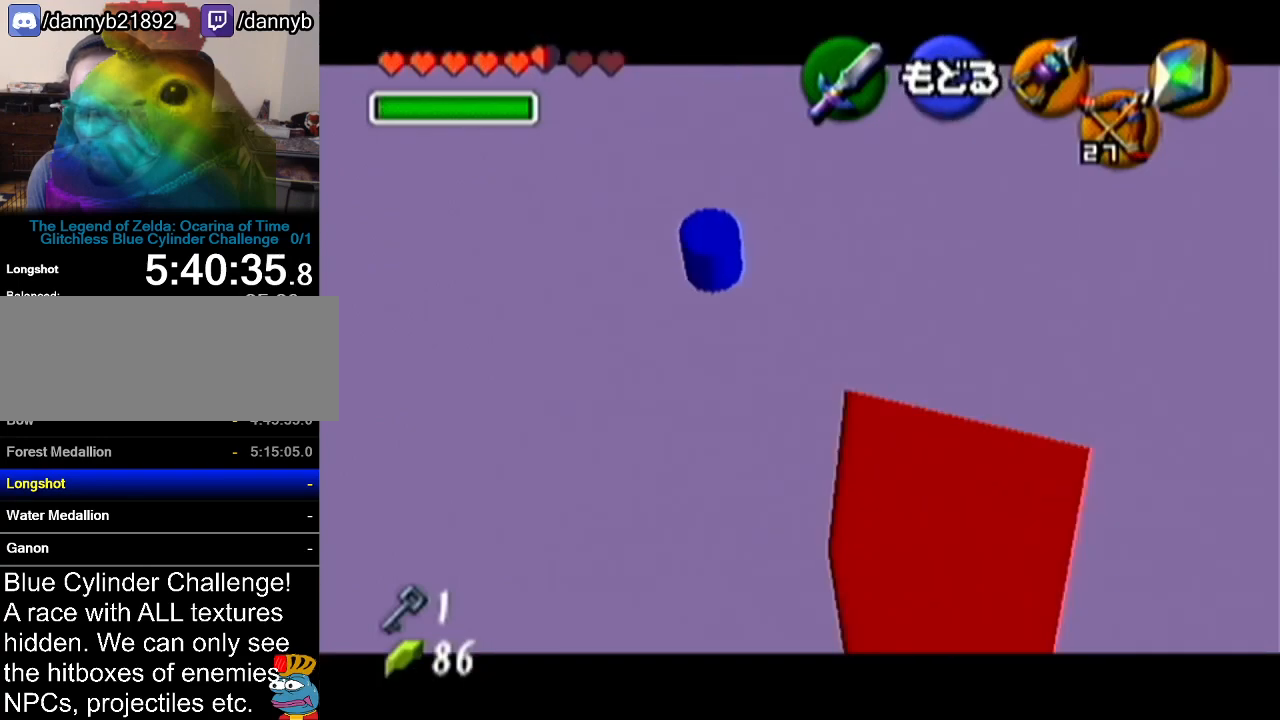
{"buttons": [], "left_stick": "center", "events": [[200, "left_stick", "down"], [233, "C_LEFT", "down"], [350, "C_LEFT", "up"], [384, "left_stick", "center"]]}
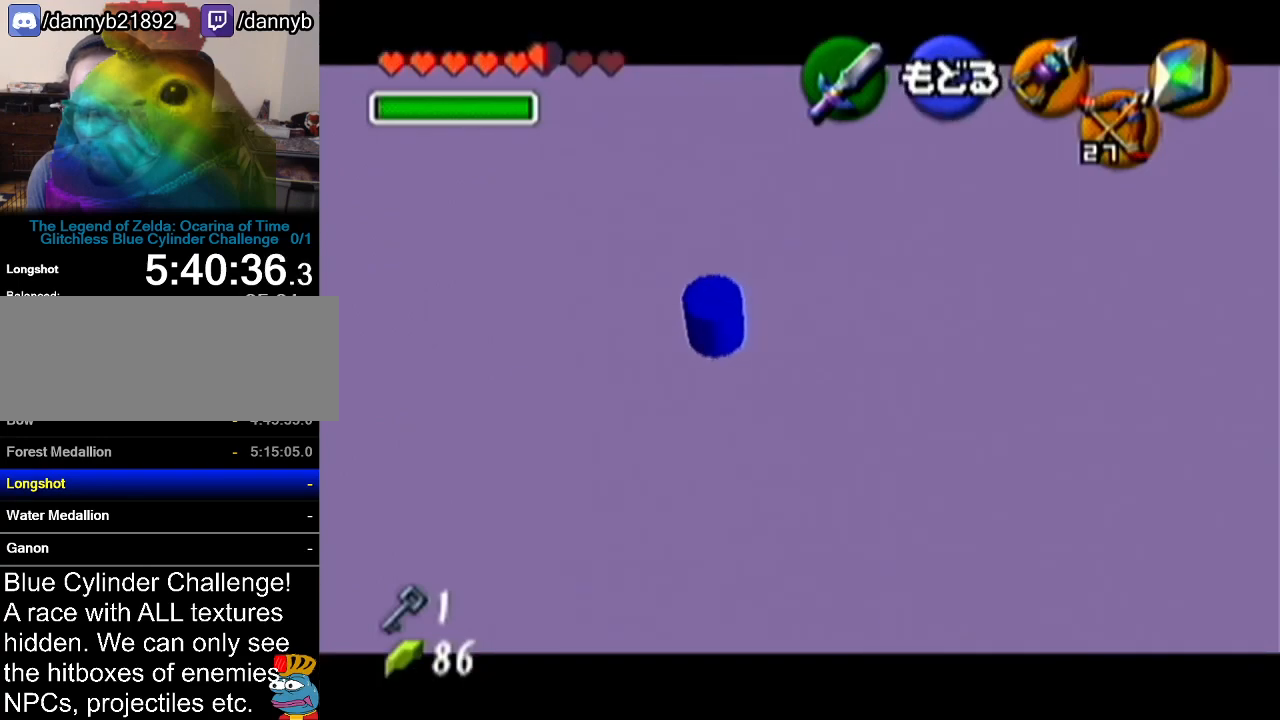
{"buttons": [], "left_stick": "center", "events": [[284, "left_stick", "down"], [334, "C_LEFT", "down"], [451, "C_LEFT", "up"], [451, "left_stick", "center"]]}
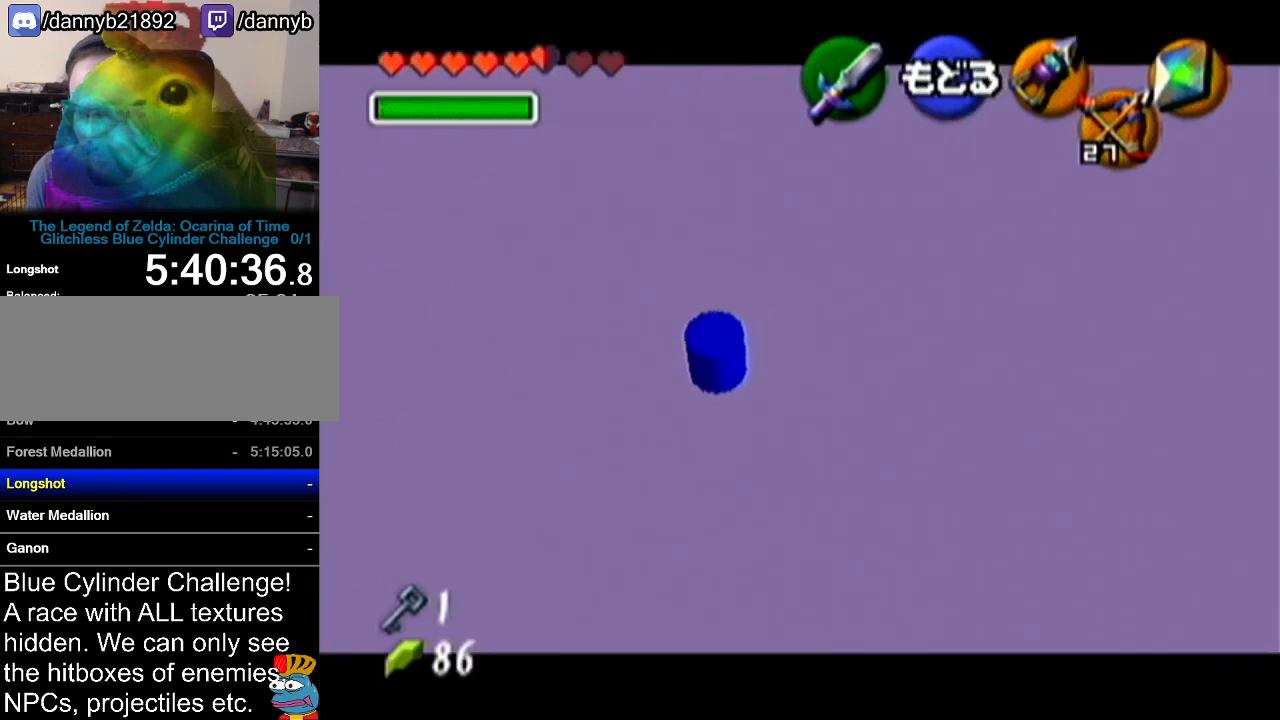
{"buttons": ["C_LEFT"], "left_stick": "down", "events": [[384, "C_LEFT", "down"], [384, "left_stick", "down"]]}
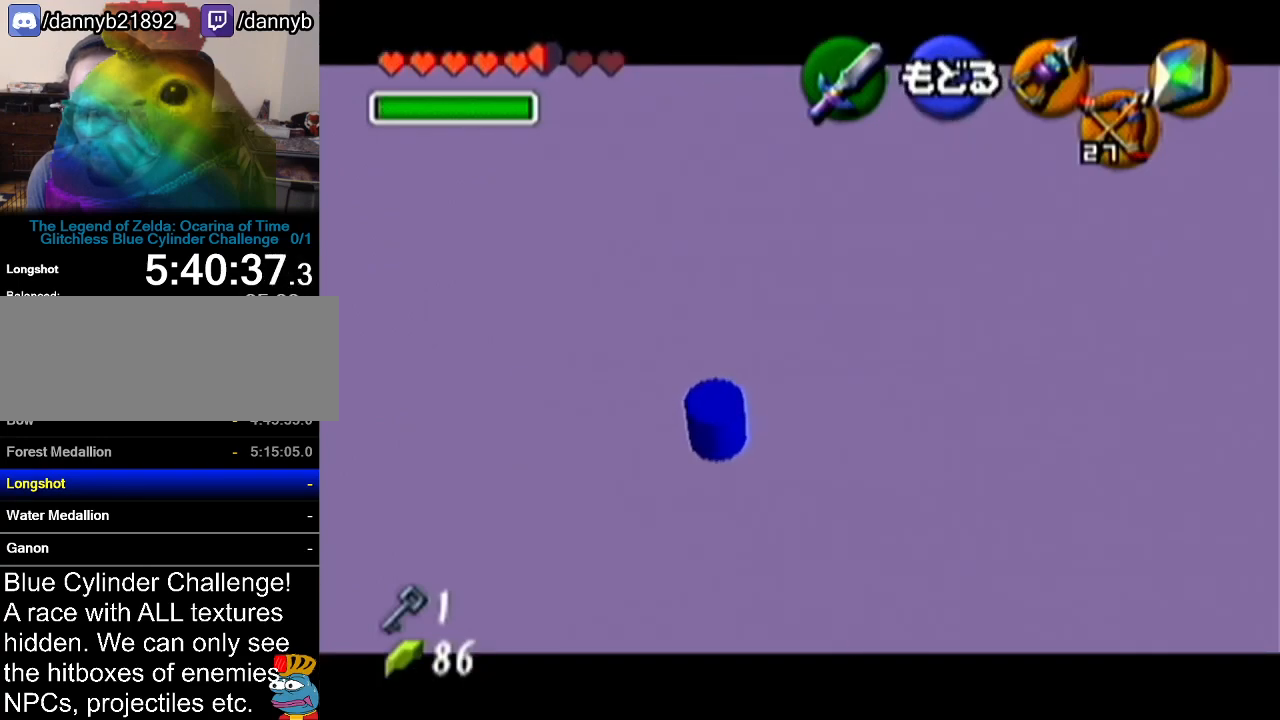
{"buttons": ["C_LEFT"], "left_stick": "down", "events": [[34, "C_LEFT", "up"], [67, "left_stick", "center"], [418, "left_stick", "down"], [468, "C_LEFT", "down"]]}
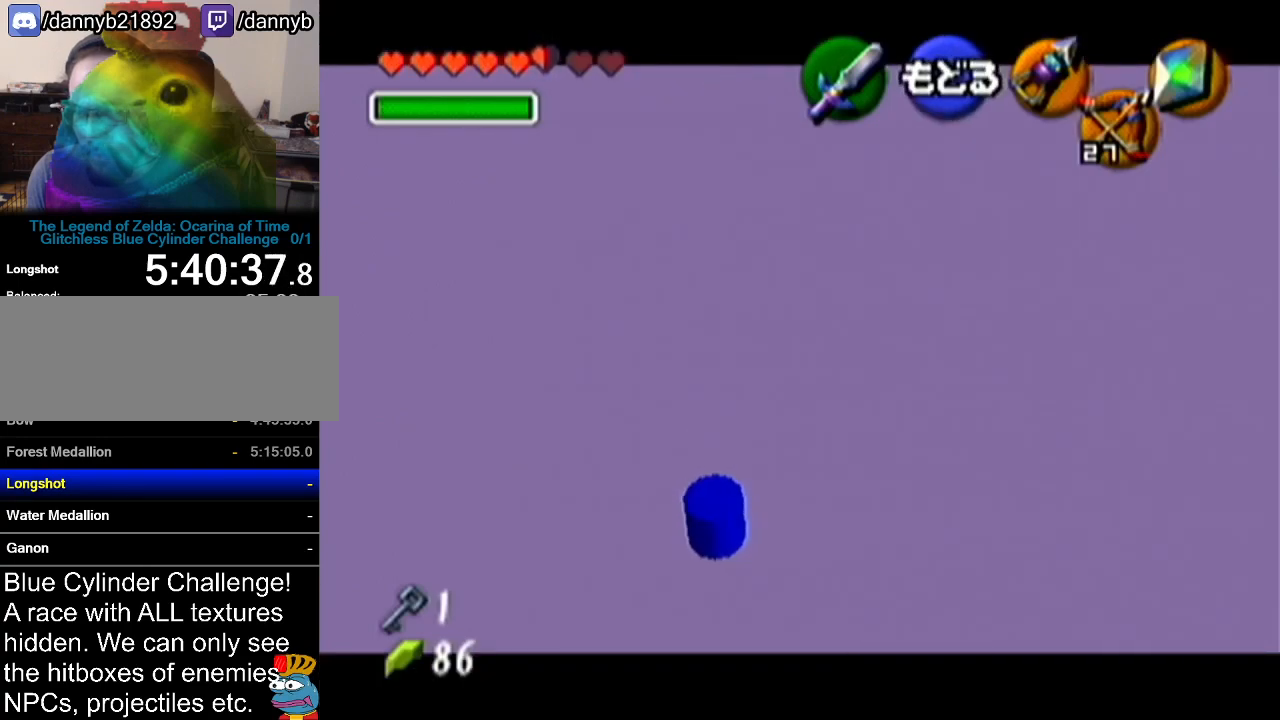
{"buttons": [], "left_stick": "center", "events": [[117, "C_LEFT", "up"], [150, "left_stick", "center"]]}